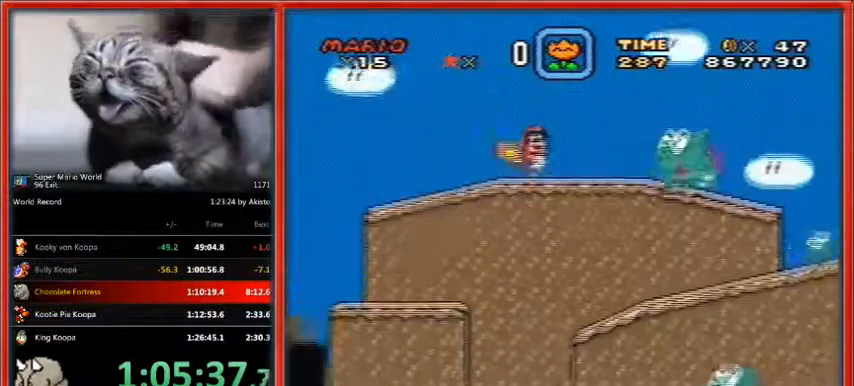
Gameplay with a controller (Nintendo layout); each line is a JSON object with the inputs held at the frame after it. "events" lists button and stick changes between this image and that frame as [ms after this image, input, new state], when the widget could be followed in between. Not read: L1 L3 R3.
{"buttons": ["Y", "DPAD_RIGHT"], "events": [[200, "B", "up"]]}
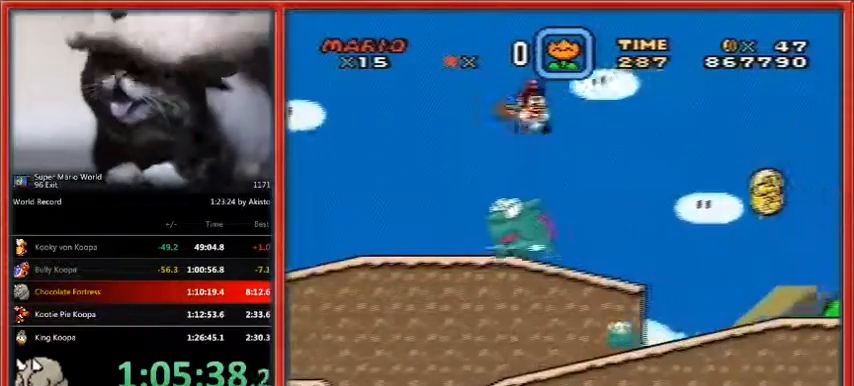
{"buttons": ["Y", "DPAD_RIGHT"], "events": [[333, "B", "down"], [400, "B", "up"]]}
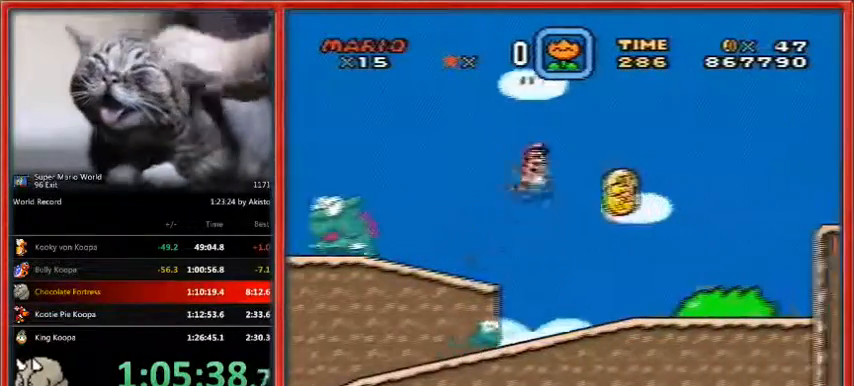
{"buttons": ["Y", "DPAD_RIGHT"], "events": []}
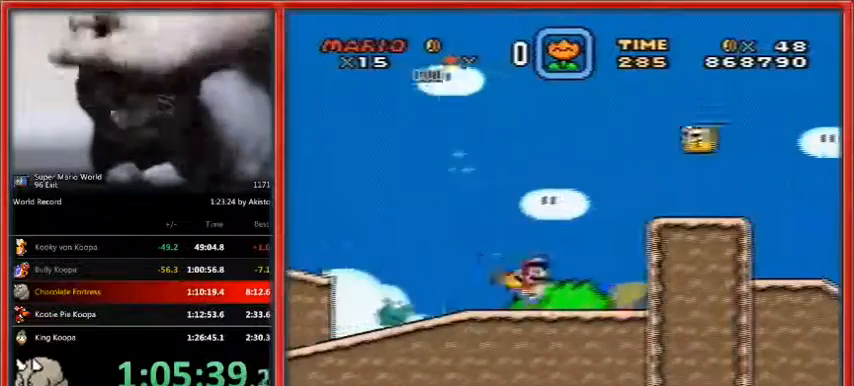
{"buttons": ["Y", "DPAD_RIGHT"], "events": [[33, "B", "down"], [133, "B", "up"]]}
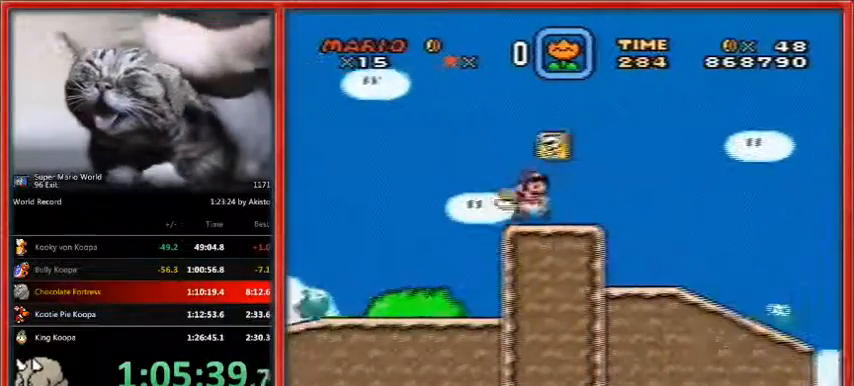
{"buttons": ["Y", "DPAD_RIGHT"], "events": [[267, "B", "down"], [500, "B", "up"]]}
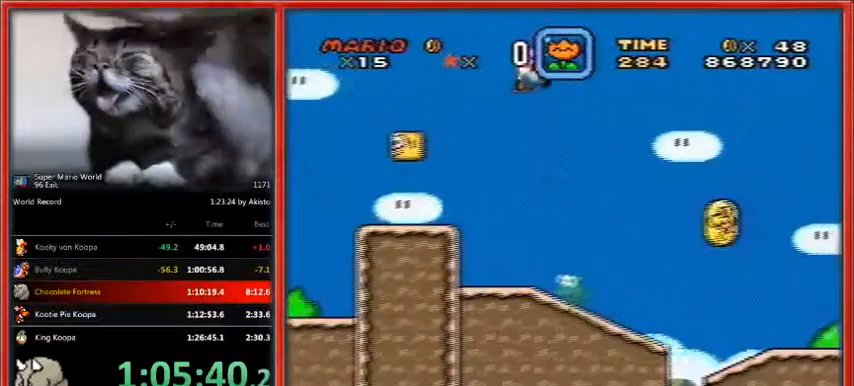
{"buttons": ["B", "Y", "DPAD_RIGHT"], "events": [[467, "B", "down"]]}
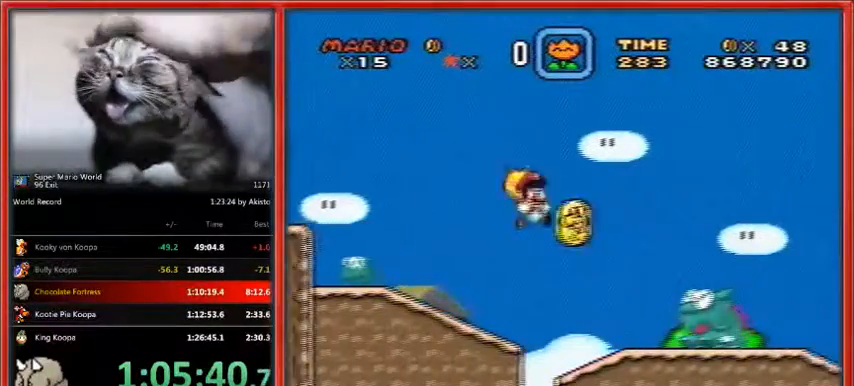
{"buttons": ["B", "Y", "DPAD_RIGHT"], "events": [[267, "B", "up"], [467, "B", "down"]]}
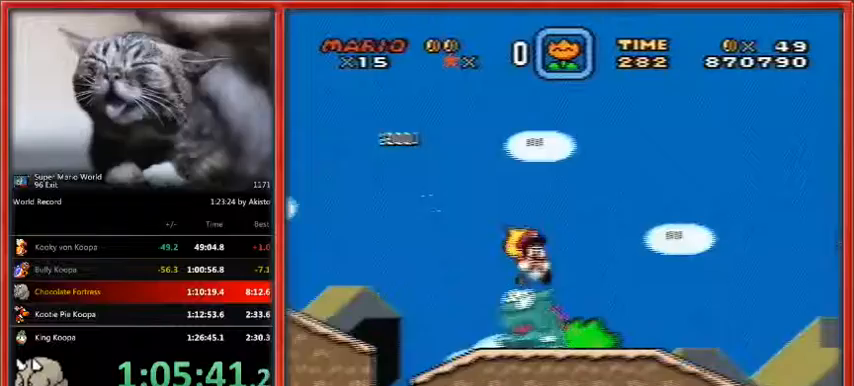
{"buttons": ["Y", "DPAD_RIGHT"], "events": [[500, "B", "up"]]}
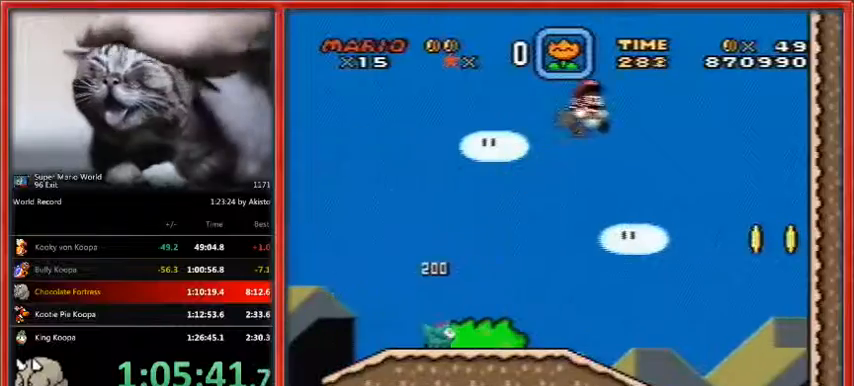
{"buttons": ["B", "Y", "DPAD_RIGHT"], "events": [[333, "B", "down"]]}